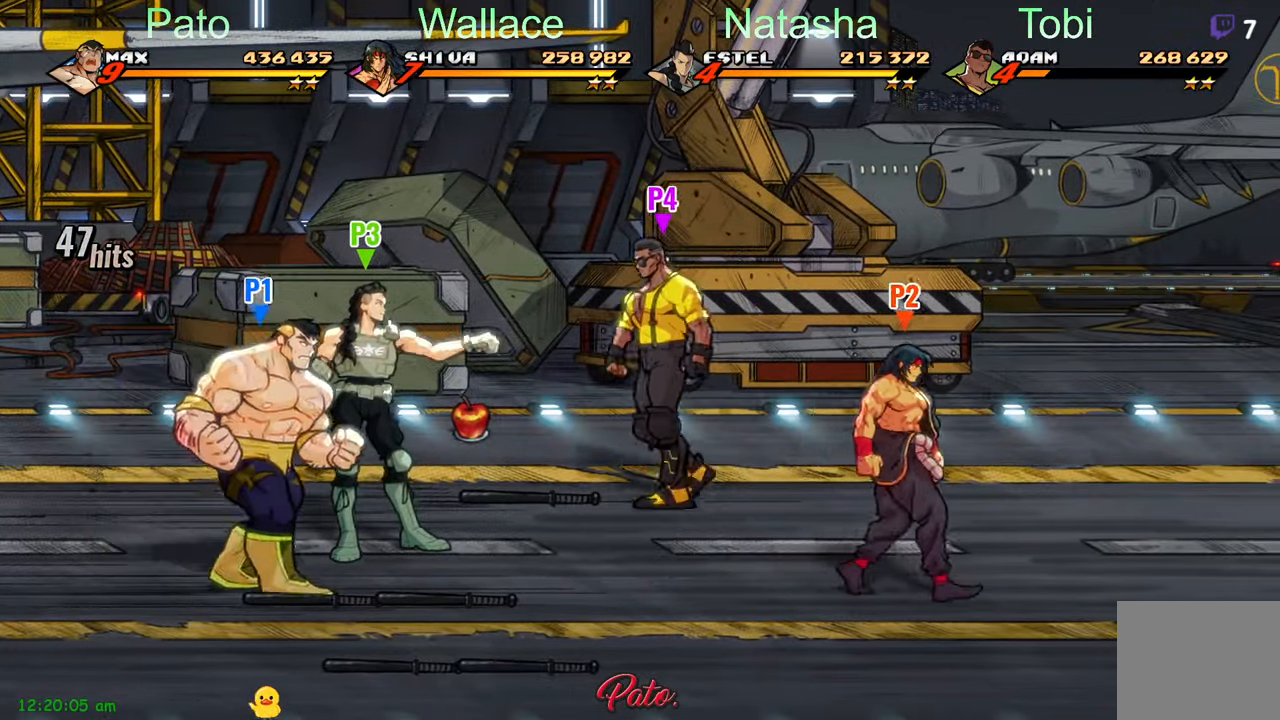
Gameplay with a controller (Xbox layout); each line is a JSON object with the inputs held at the frame after it (dt_ms = milliseconds from this image to that frame). "events" lists button and stick changes between this image and that frame as [ms after this image, input, new state], when the widget could be followed in between. Not read: right_stick.
{"dt_ms": 500, "buttons": ["DPAD_RIGHT"], "left_stick": "center", "events": [[117, "B", "down"], [183, "B", "up"], [333, "DPAD_DOWN", "up"]]}
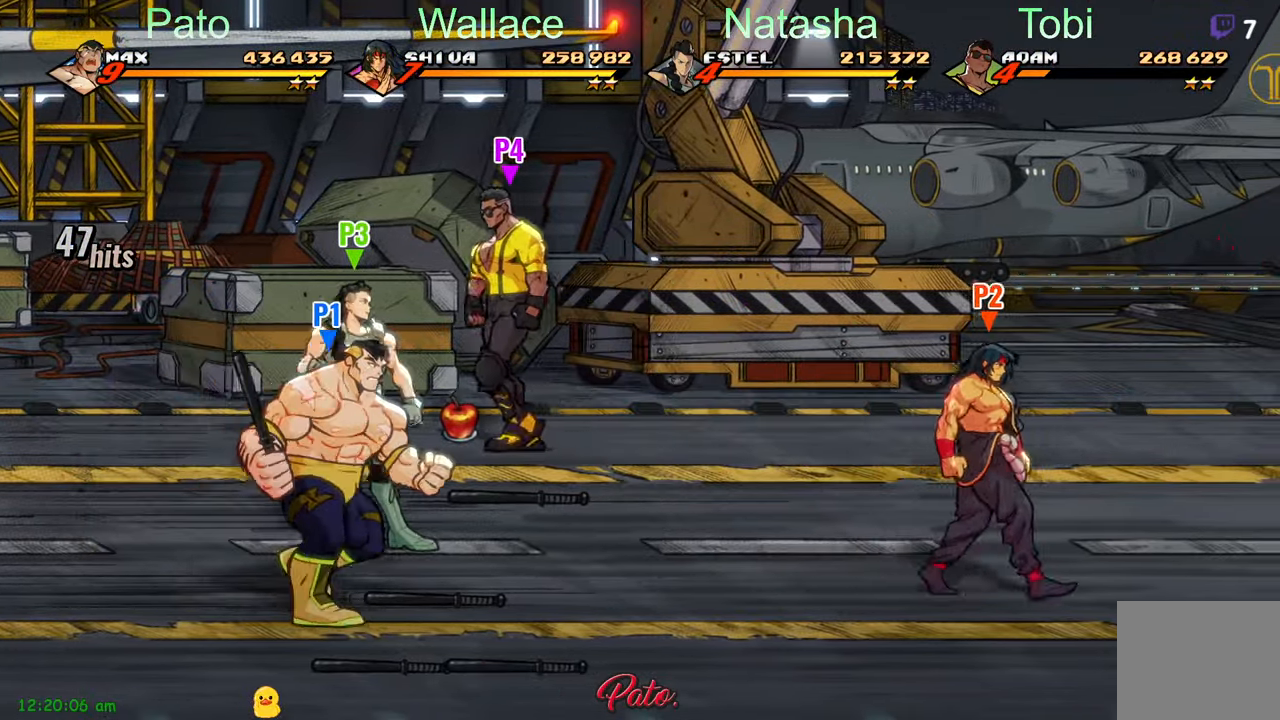
{"dt_ms": 500, "buttons": ["DPAD_DOWN", "DPAD_RIGHT"], "left_stick": "center", "events": [[67, "DPAD_DOWN", "down"]]}
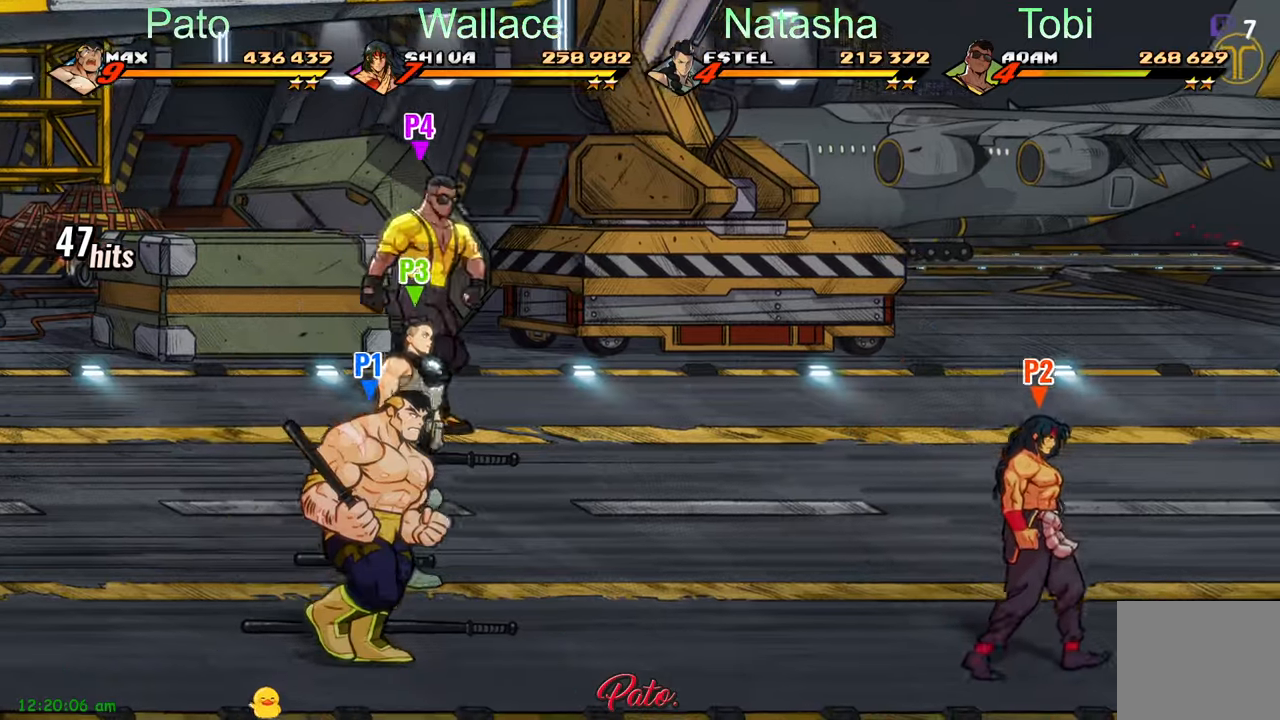
{"dt_ms": 500, "buttons": ["DPAD_RIGHT"], "left_stick": "center", "events": [[217, "B", "down"], [234, "B", "up"], [234, "DPAD_DOWN", "up"]]}
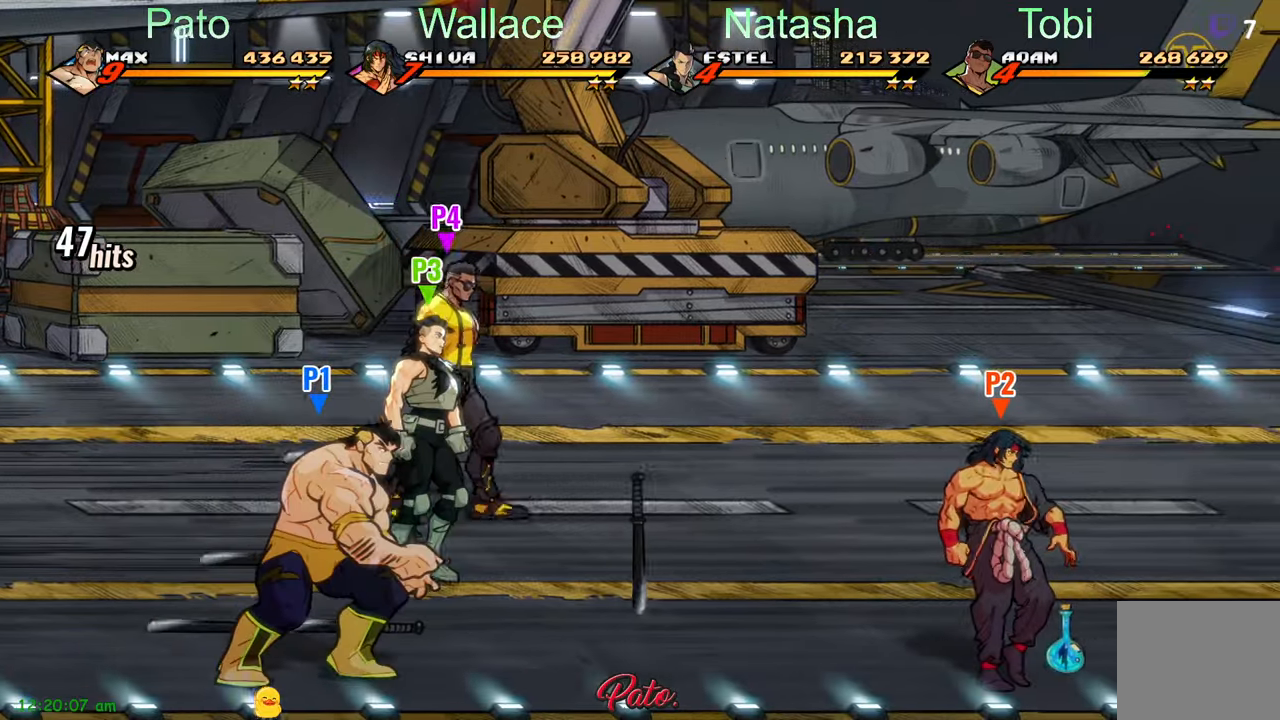
{"dt_ms": 500, "buttons": ["DPAD_RIGHT"], "left_stick": "center", "events": []}
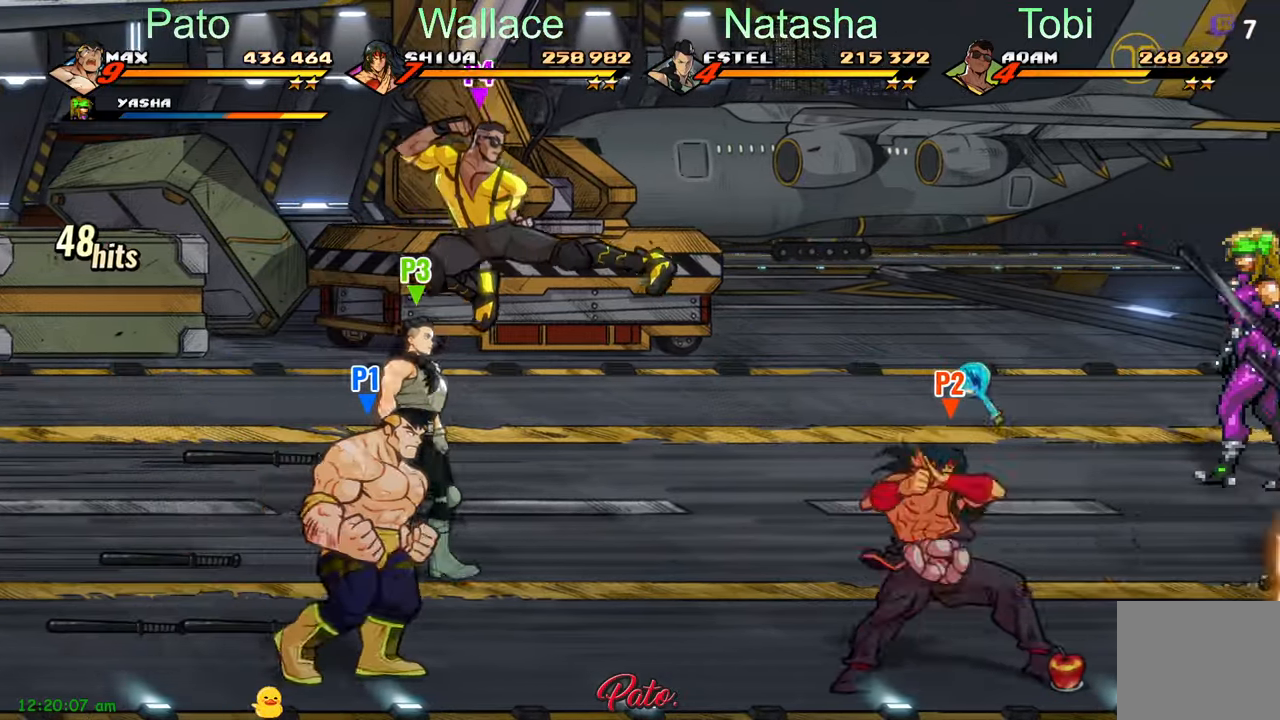
{"dt_ms": 500, "buttons": ["DPAD_UP", "DPAD_RIGHT"], "left_stick": "center", "events": [[434, "DPAD_UP", "down"]]}
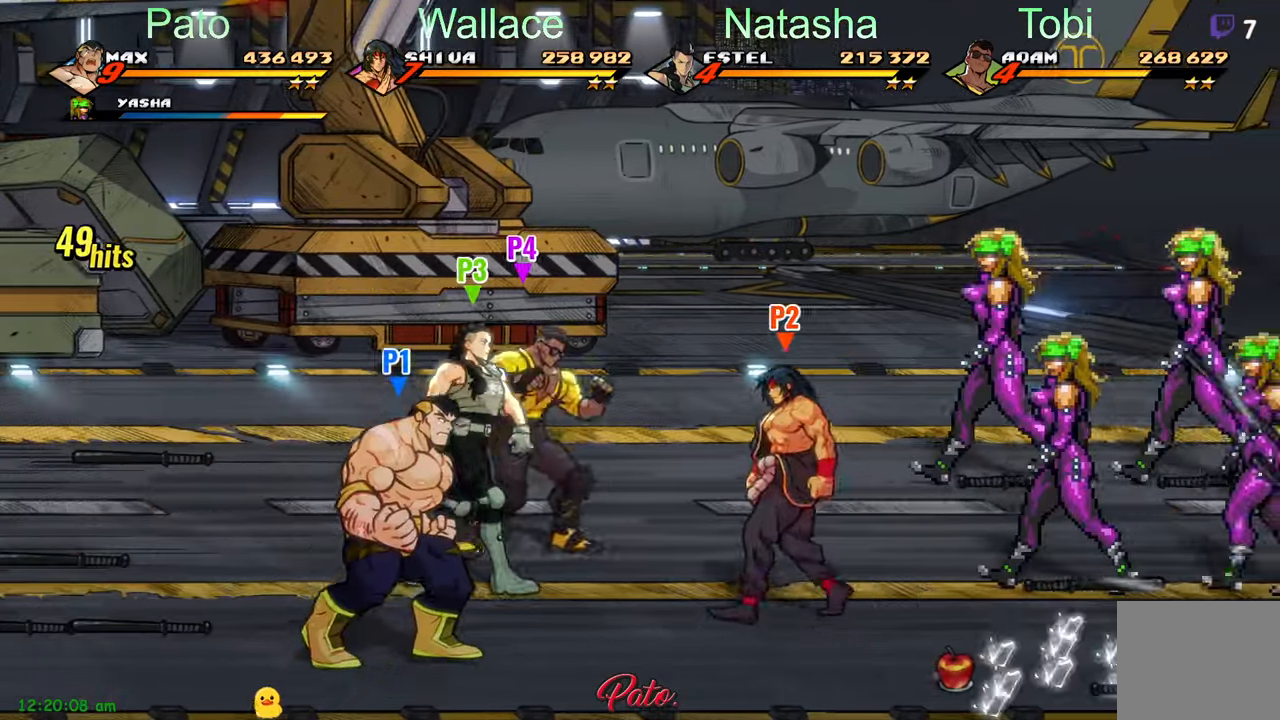
{"dt_ms": 500, "buttons": ["DPAD_UP", "DPAD_RIGHT"], "left_stick": "center", "events": []}
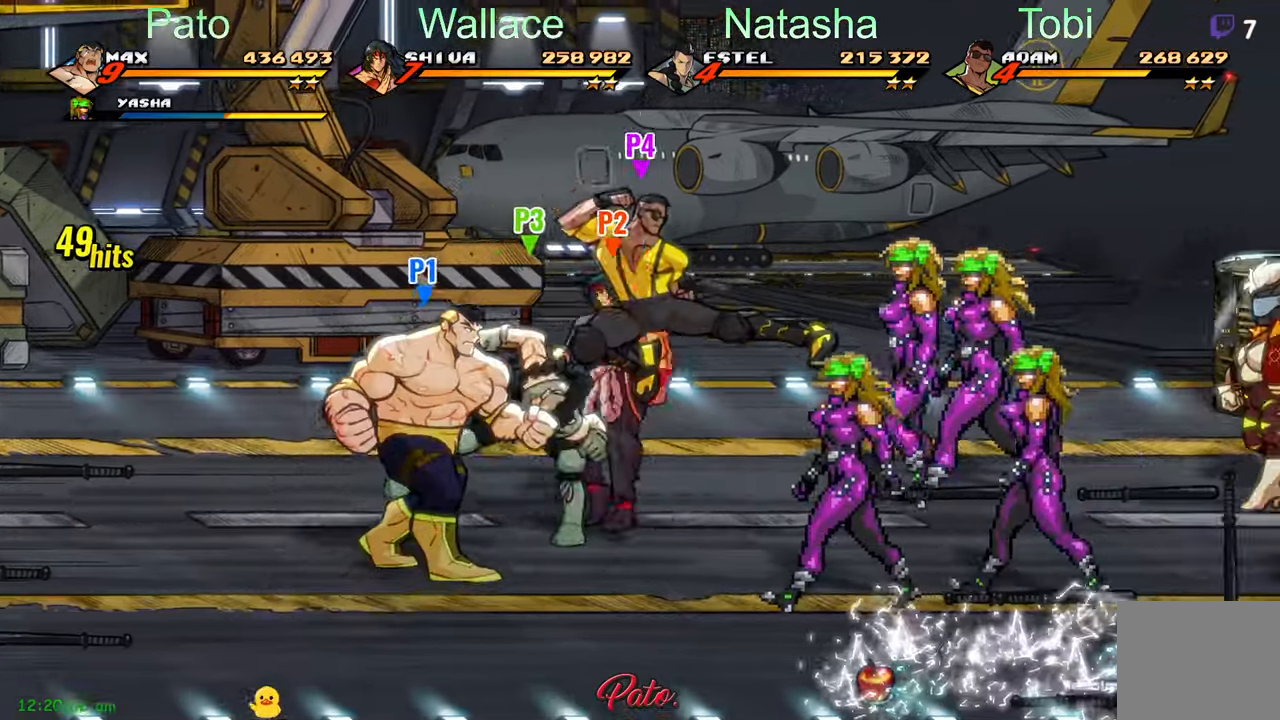
{"dt_ms": 500, "buttons": ["DPAD_RIGHT"], "left_stick": "center", "events": [[117, "A", "down"], [117, "DPAD_UP", "up"], [167, "A", "up"], [317, "Y", "down"], [417, "Y", "up"]]}
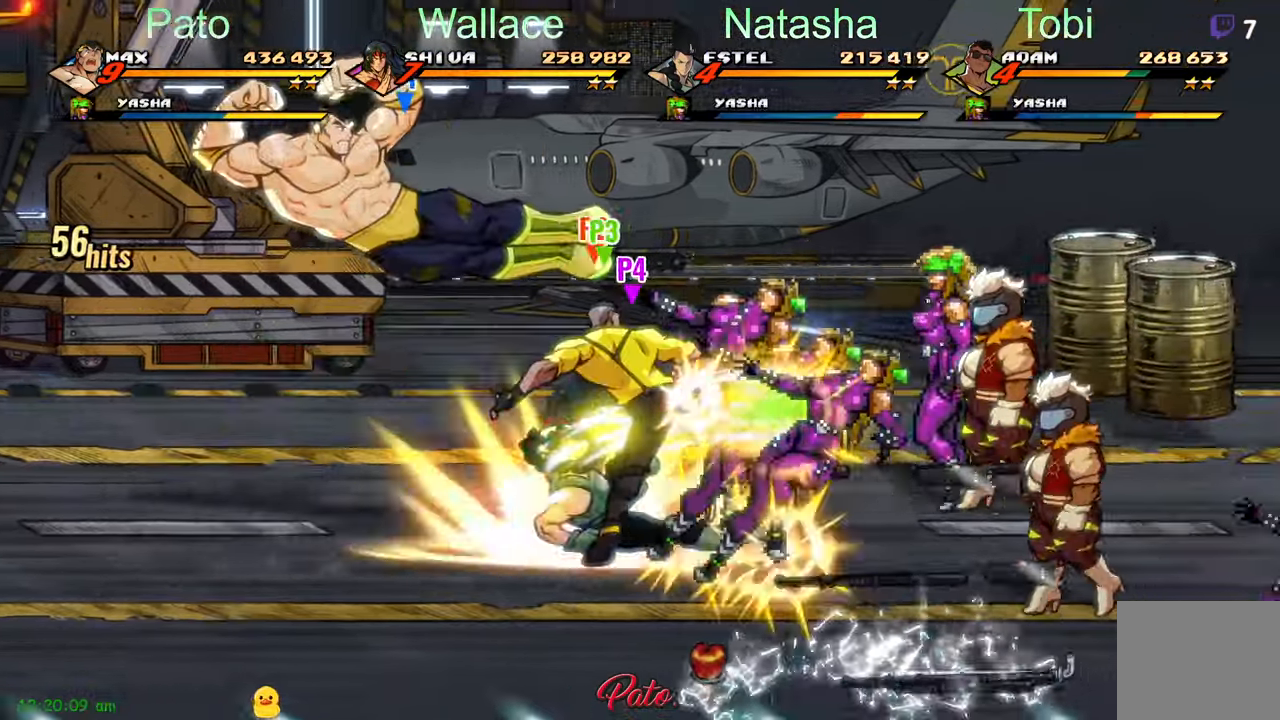
{"dt_ms": 500, "buttons": ["Y"], "left_stick": "center", "events": [[117, "L1", "down"], [167, "L2", "down"], [250, "L1", "up"], [250, "L2", "up"], [400, "DPAD_RIGHT", "up"], [434, "Y", "down"]]}
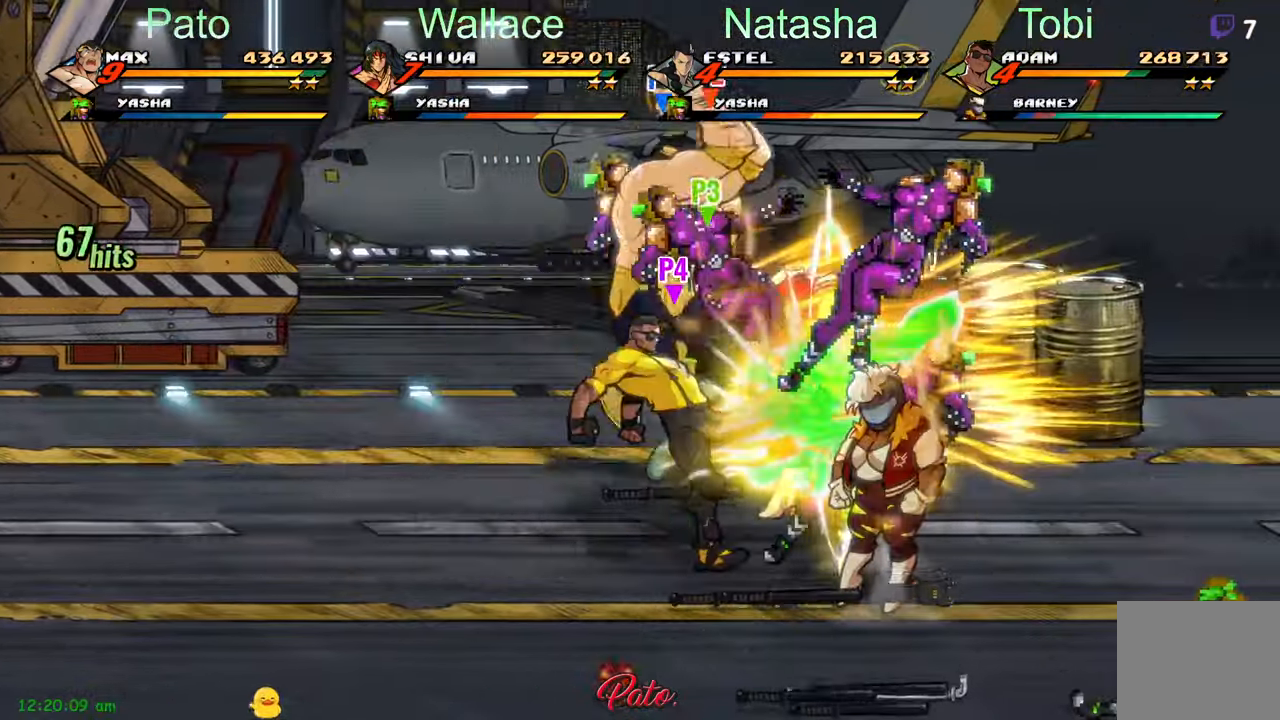
{"dt_ms": 500, "buttons": ["DPAD_DOWN"], "left_stick": "center", "events": [[117, "Y", "up"], [350, "DPAD_DOWN", "down"]]}
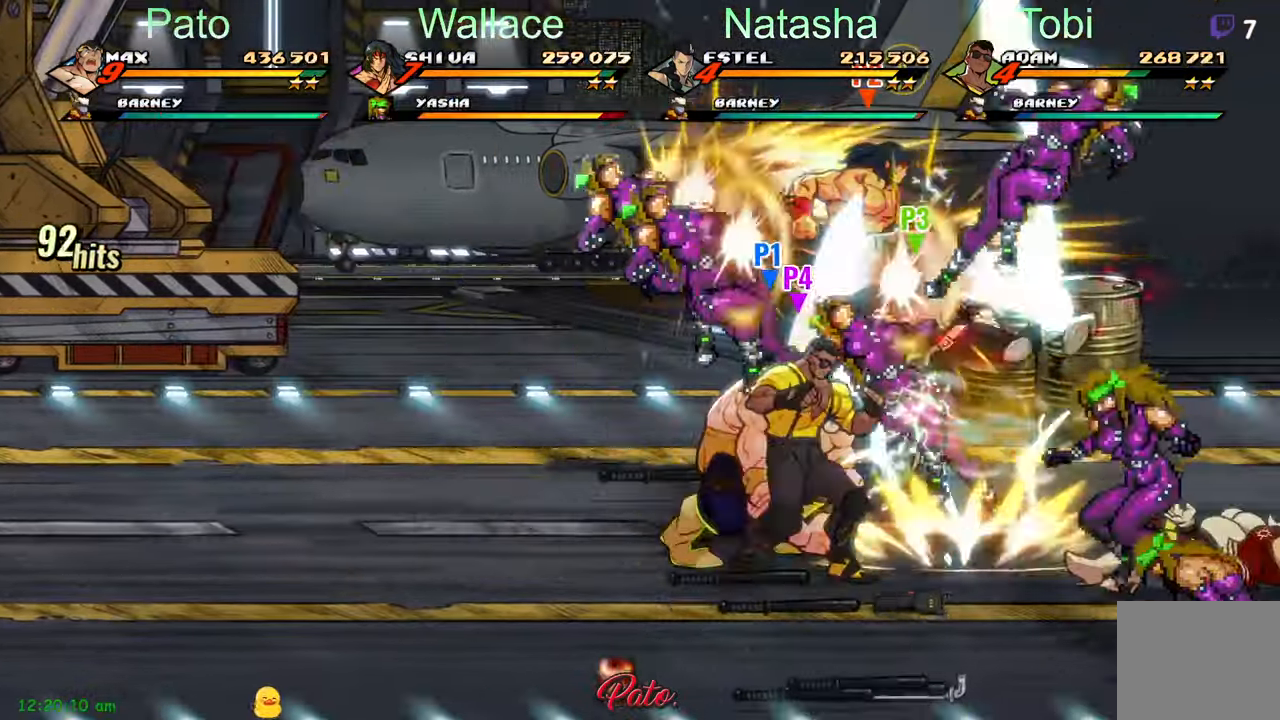
{"dt_ms": 500, "buttons": ["A", "DPAD_RIGHT"], "left_stick": "center", "events": [[400, "DPAD_RIGHT", "down"], [417, "DPAD_DOWN", "up"], [467, "A", "down"]]}
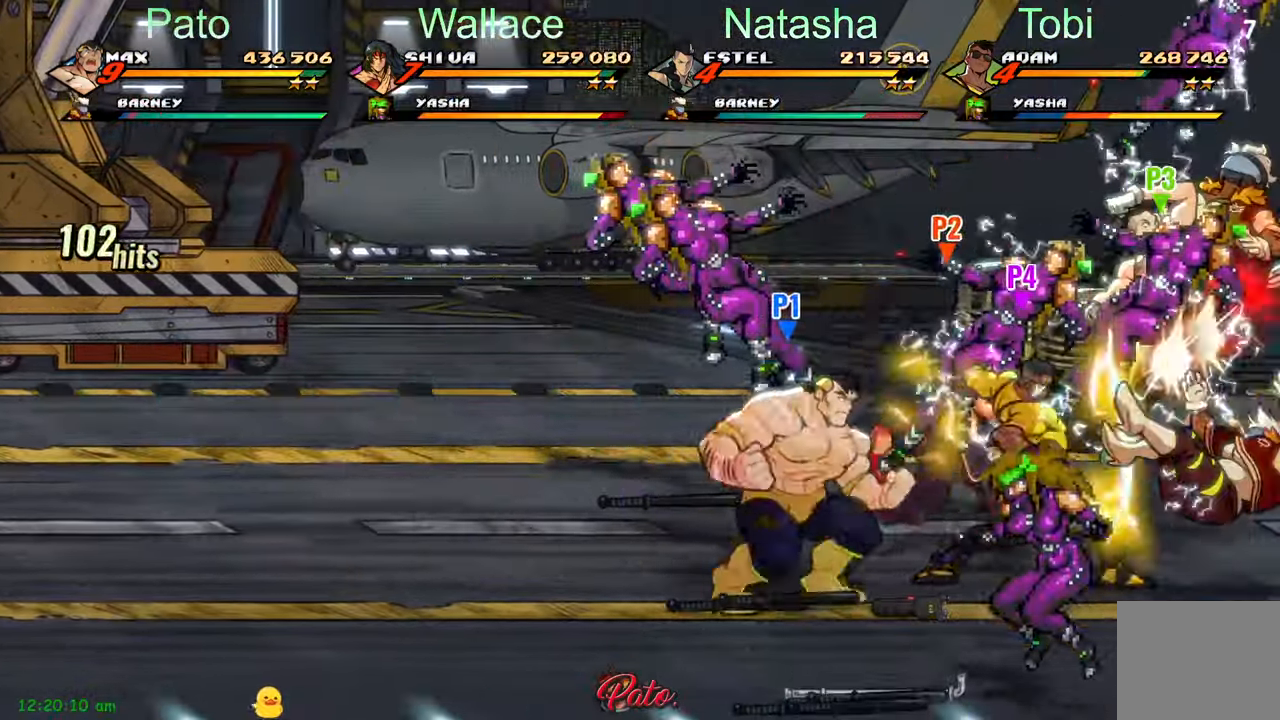
{"dt_ms": 500, "buttons": ["DPAD_RIGHT"], "left_stick": "center", "events": [[67, "A", "up"], [317, "Y", "down"], [400, "Y", "up"]]}
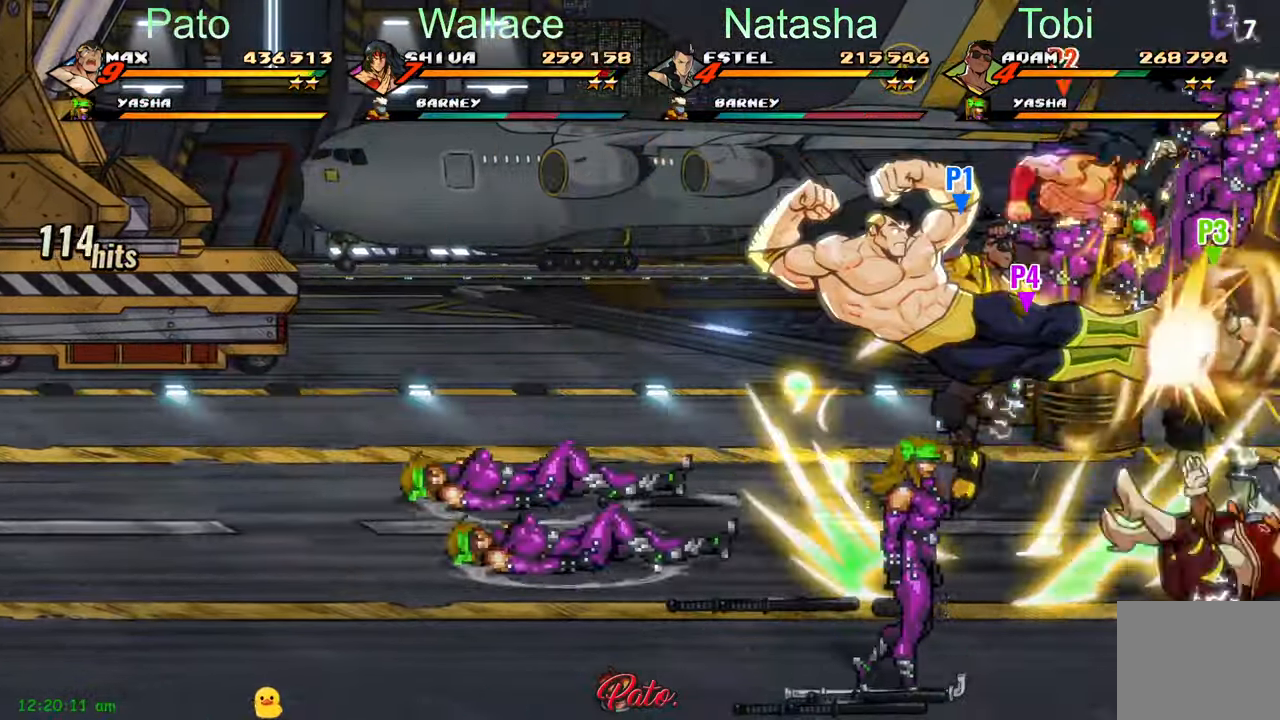
{"dt_ms": 1000, "buttons": ["DPAD_RIGHT"], "left_stick": "center"}
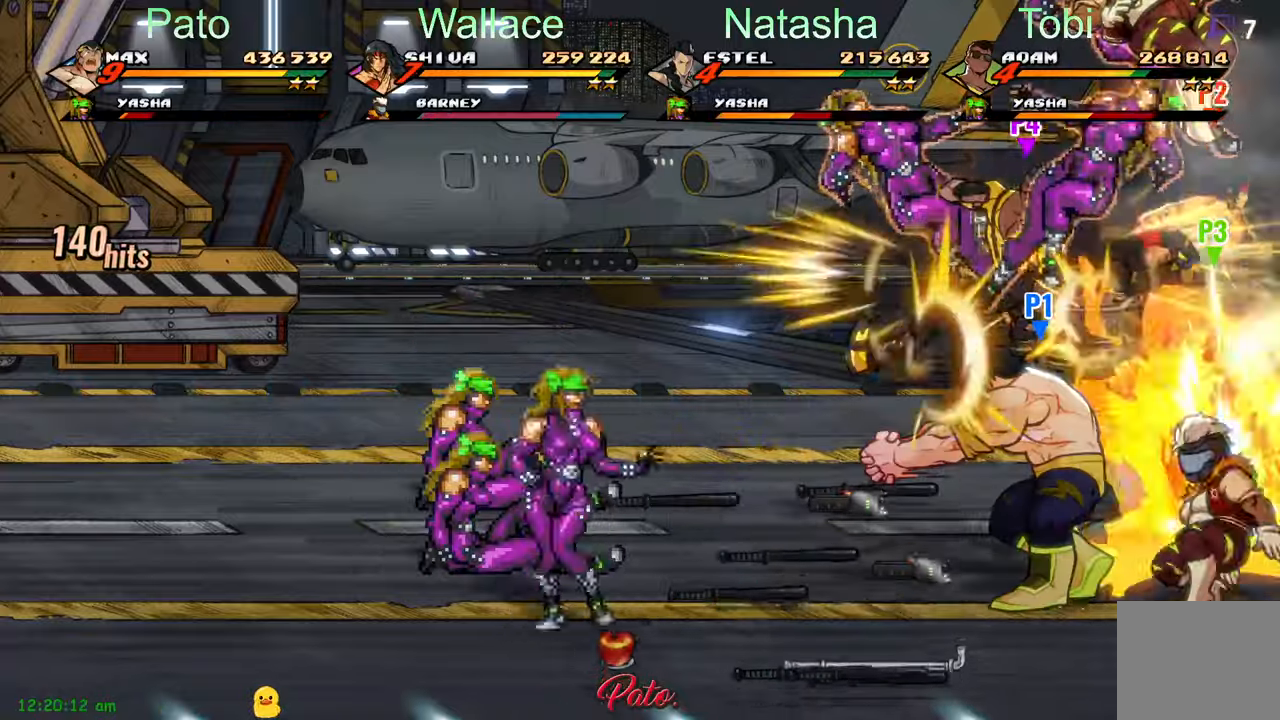
{"dt_ms": 500, "buttons": [], "left_stick": "center", "events": [[33, "Y", "down"], [133, "Y", "up"], [233, "Y", "down"], [316, "DPAD_RIGHT", "up"], [350, "Y", "up"]]}
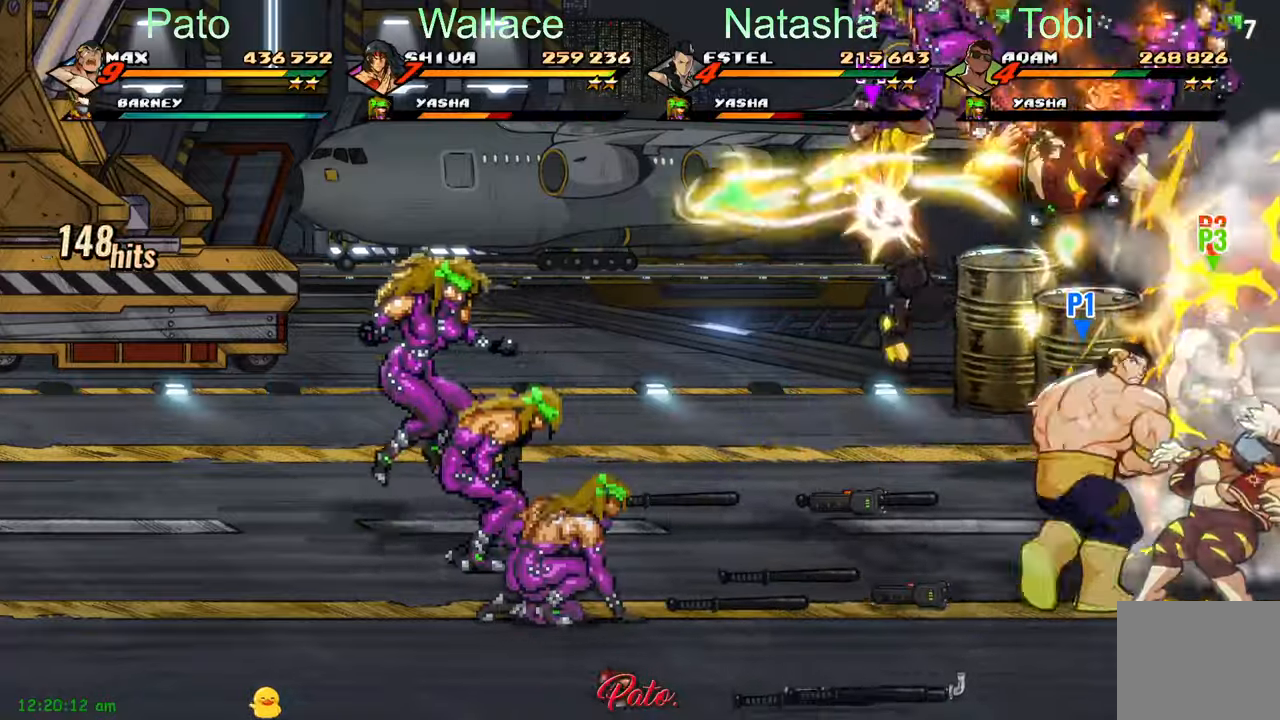
{"dt_ms": 500, "buttons": ["L1", "DPAD_LEFT"], "left_stick": "center", "events": [[33, "DPAD_LEFT", "down"], [316, "L1", "down"], [433, "L1", "up"], [500, "L1", "down"]]}
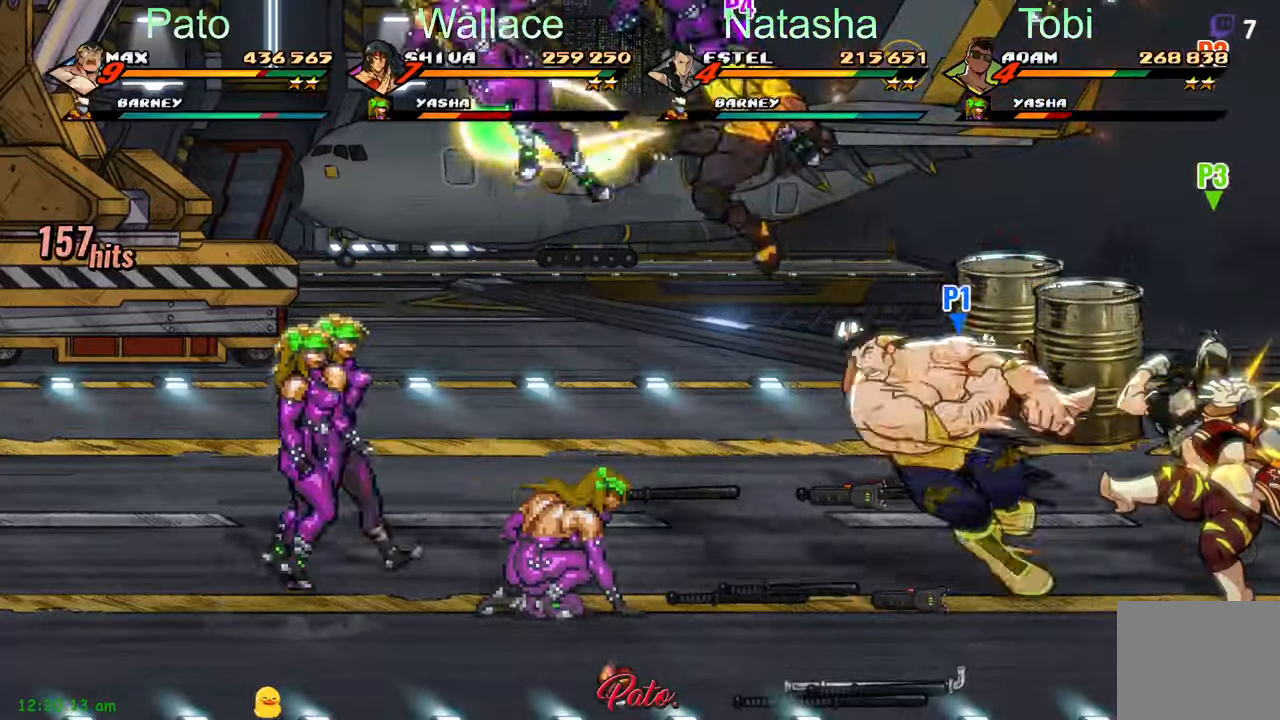
{"dt_ms": 500, "buttons": [], "left_stick": "center", "events": [[83, "L1", "up"], [250, "DPAD_LEFT", "up"], [400, "L1", "down"], [483, "L1", "up"]]}
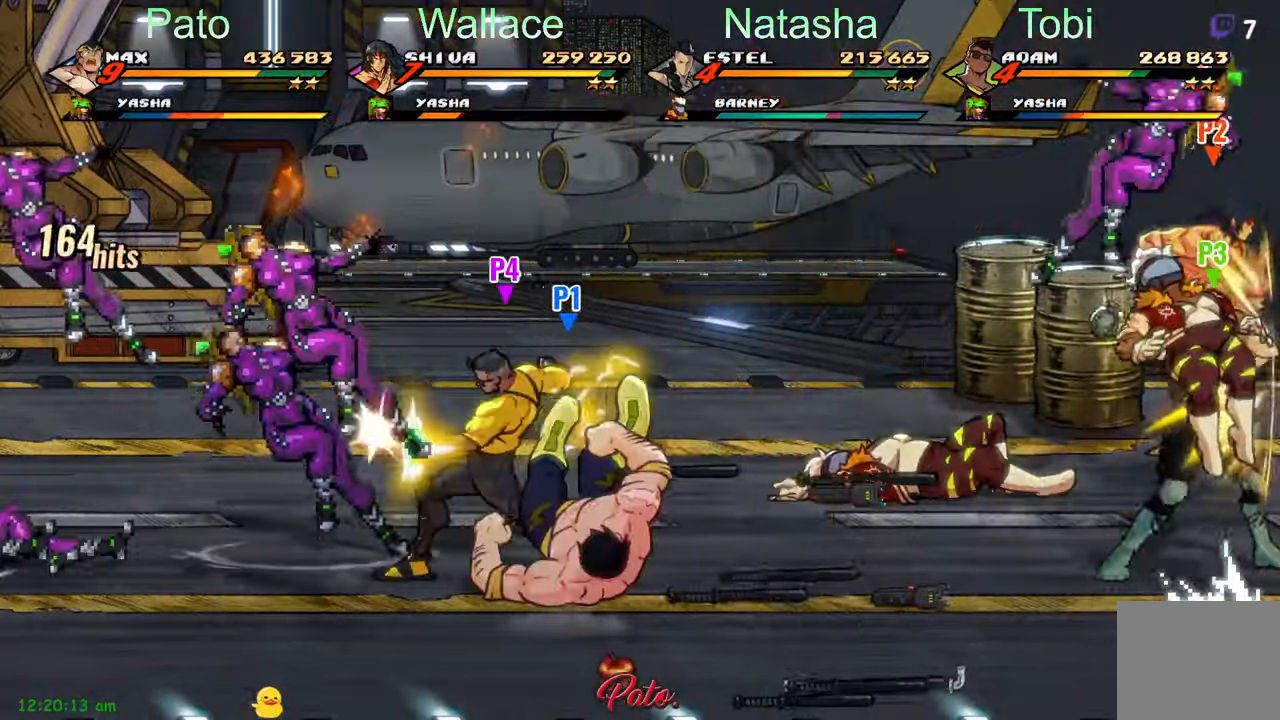
{"dt_ms": 500, "buttons": ["DPAD_LEFT"], "left_stick": "center", "events": [[50, "L1", "down"], [116, "L1", "up"], [233, "DPAD_LEFT", "down"]]}
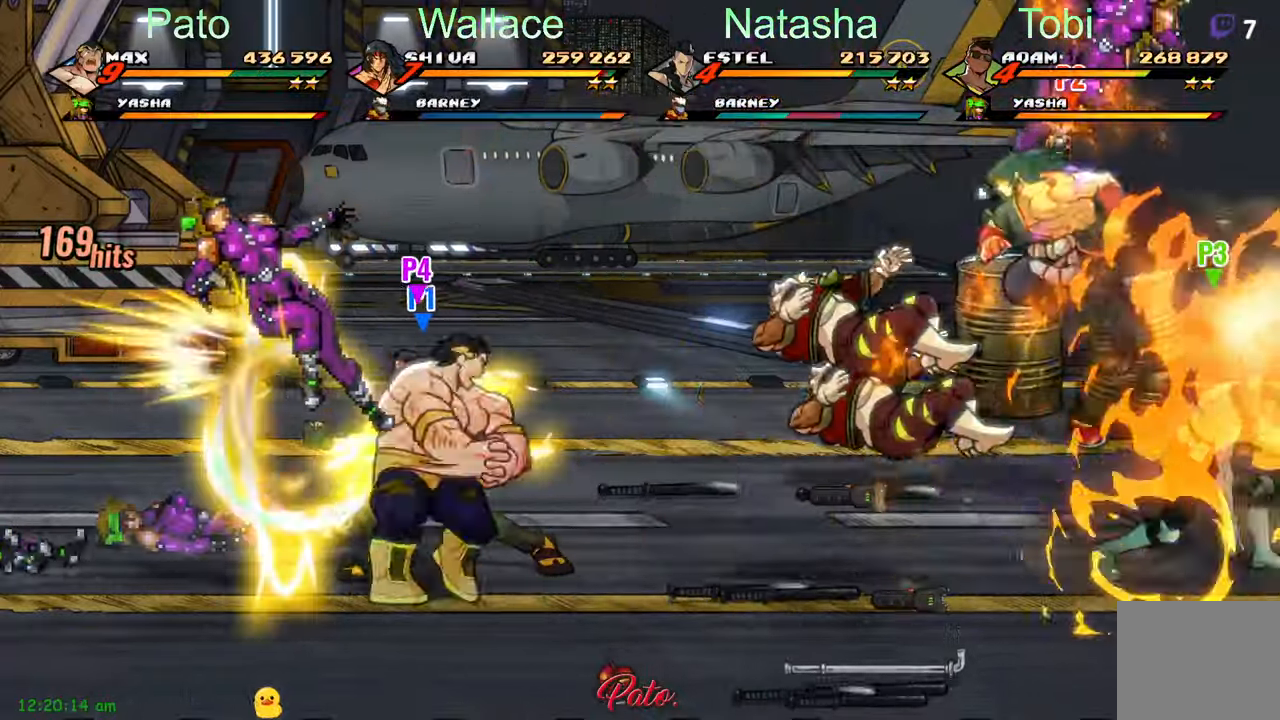
{"dt_ms": 500, "buttons": ["Y", "DPAD_LEFT"], "left_stick": "center", "events": [[116, "Y", "down"]]}
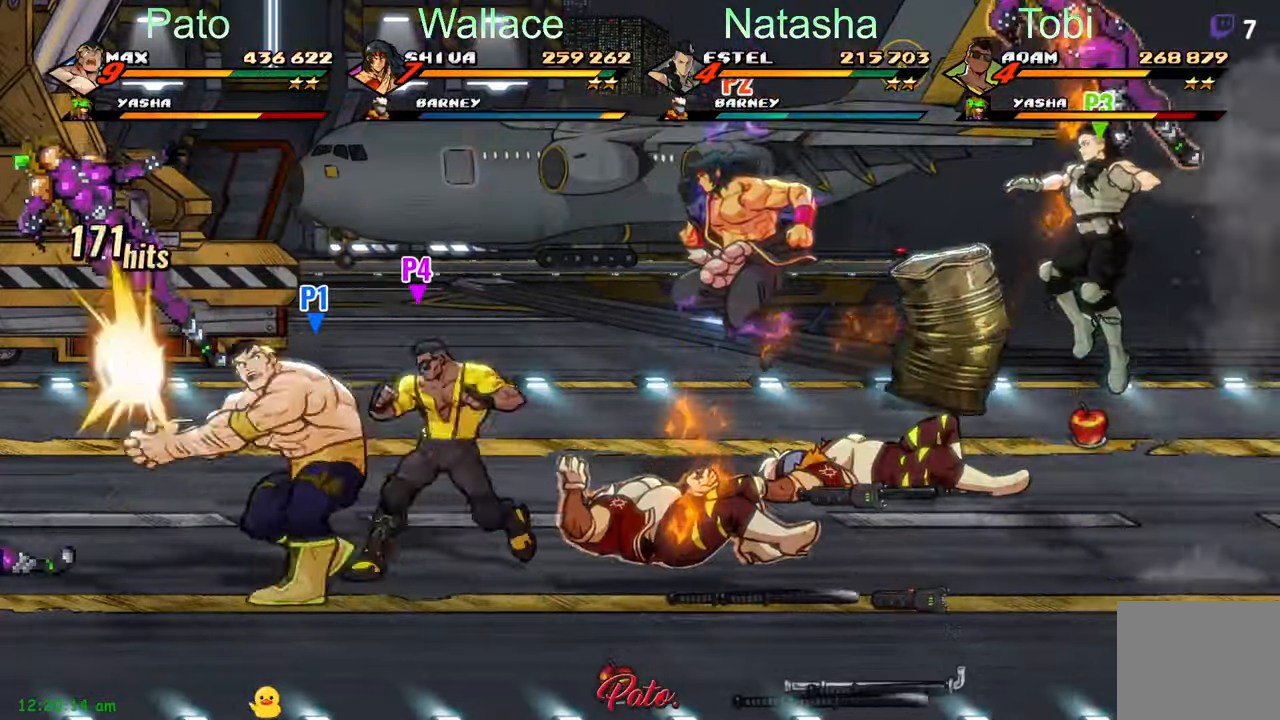
{"dt_ms": 1000, "buttons": ["DPAD_LEFT"], "left_stick": "center"}
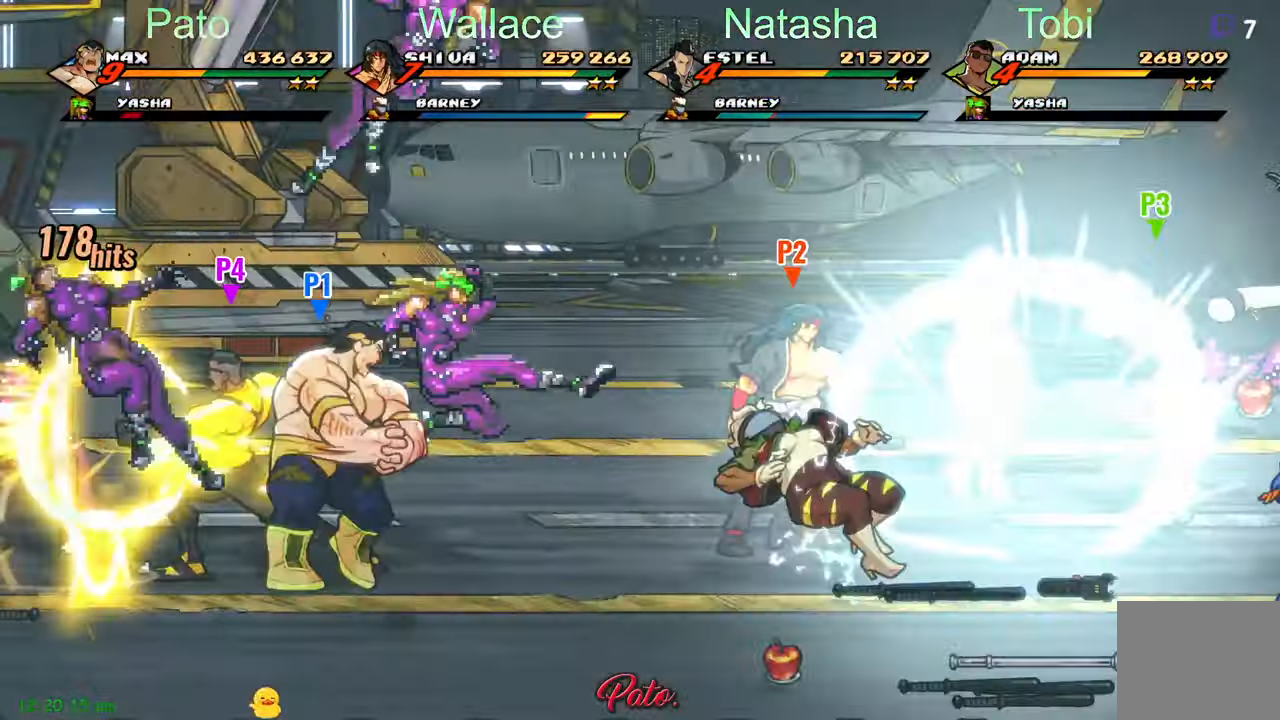
{"dt_ms": 500, "buttons": ["Y", "DPAD_LEFT"], "left_stick": "center", "events": [[66, "Y", "down"], [150, "Y", "up"], [283, "Y", "down"], [350, "Y", "up"], [450, "Y", "down"]]}
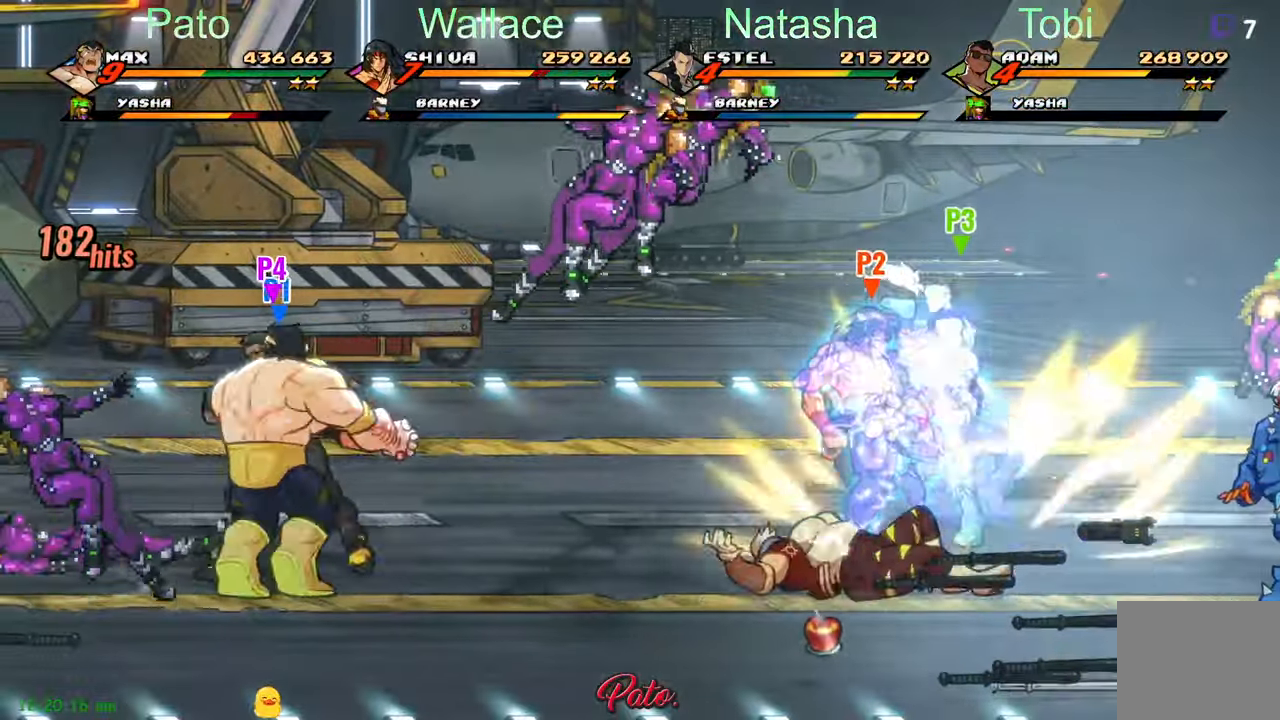
{"dt_ms": 500, "buttons": ["Y"], "left_stick": "center", "events": [[66, "Y", "up"], [150, "Y", "down"], [367, "DPAD_LEFT", "up"], [383, "Y", "up"], [483, "Y", "down"]]}
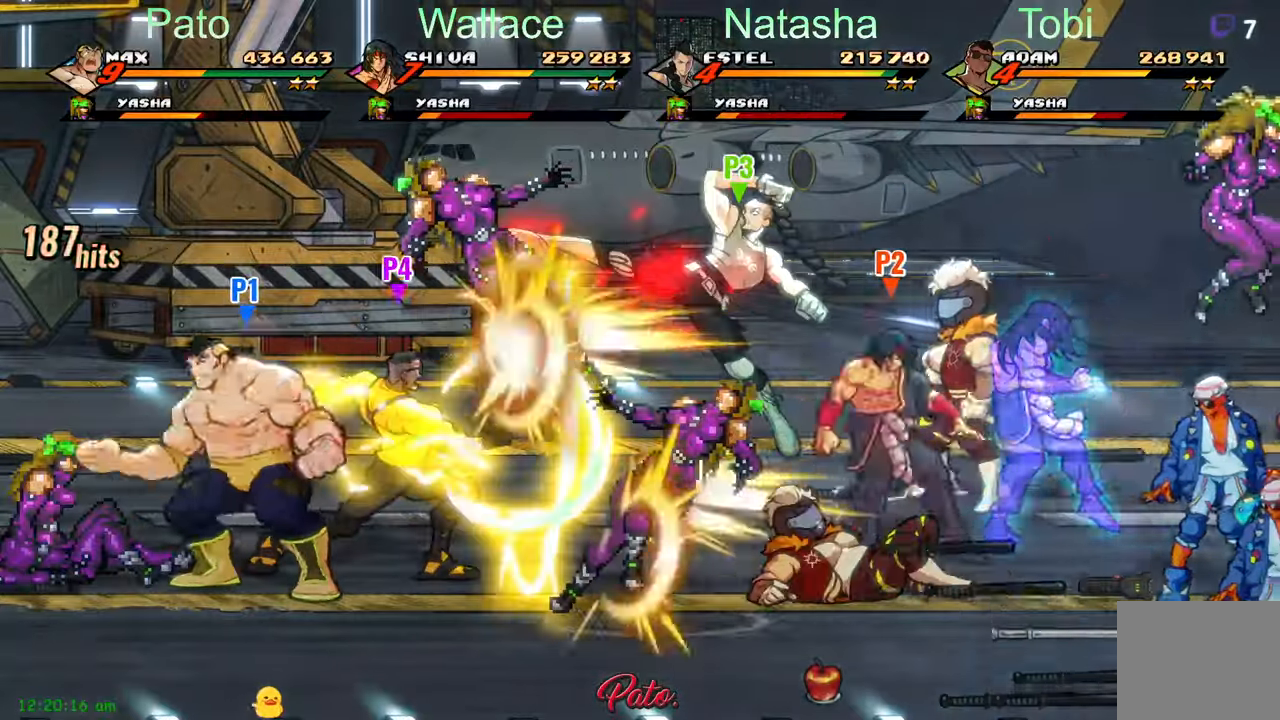
{"dt_ms": 500, "buttons": ["Y"], "left_stick": "center", "events": [[17, "Y", "up"], [133, "Y", "down"], [200, "Y", "up"], [267, "Y", "down"], [367, "Y", "up"], [433, "Y", "down"]]}
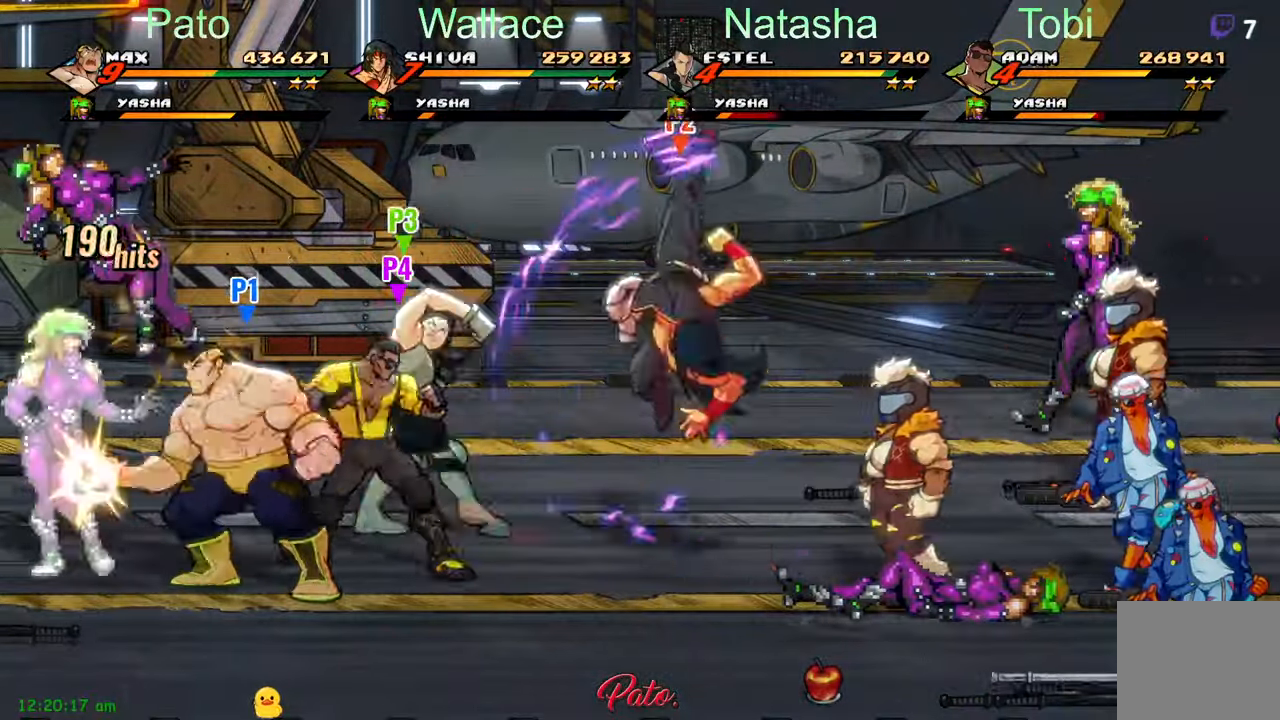
{"dt_ms": 500, "buttons": [], "left_stick": "center", "events": [[17, "Y", "up"], [83, "L1", "down"], [100, "DPAD_UP", "down"], [217, "DPAD_UP", "up"], [217, "L1", "up"], [367, "Y", "down"], [450, "Y", "up"]]}
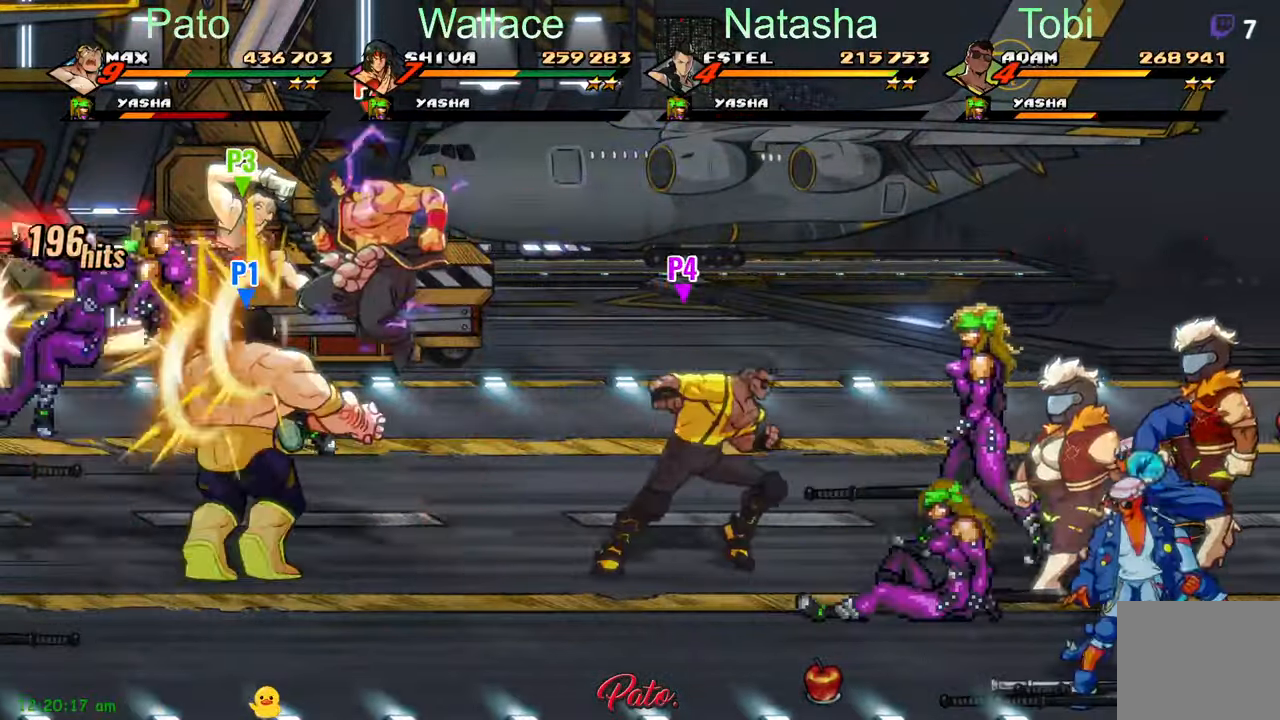
{"dt_ms": 500, "buttons": ["DPAD_RIGHT"], "left_stick": "center"}
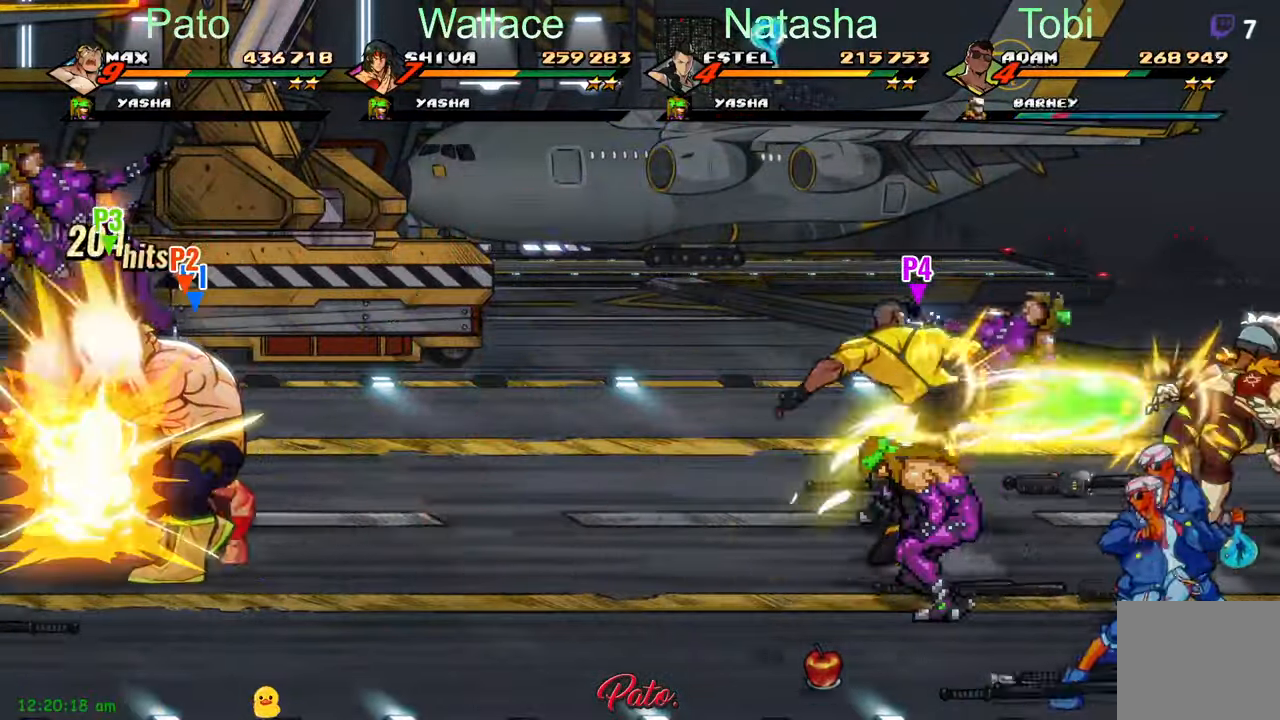
{"dt_ms": 500, "buttons": ["A", "DPAD_RIGHT"], "left_stick": "center", "events": [[183, "DPAD_DOWN", "down"], [317, "DPAD_DOWN", "up"], [400, "A", "down"]]}
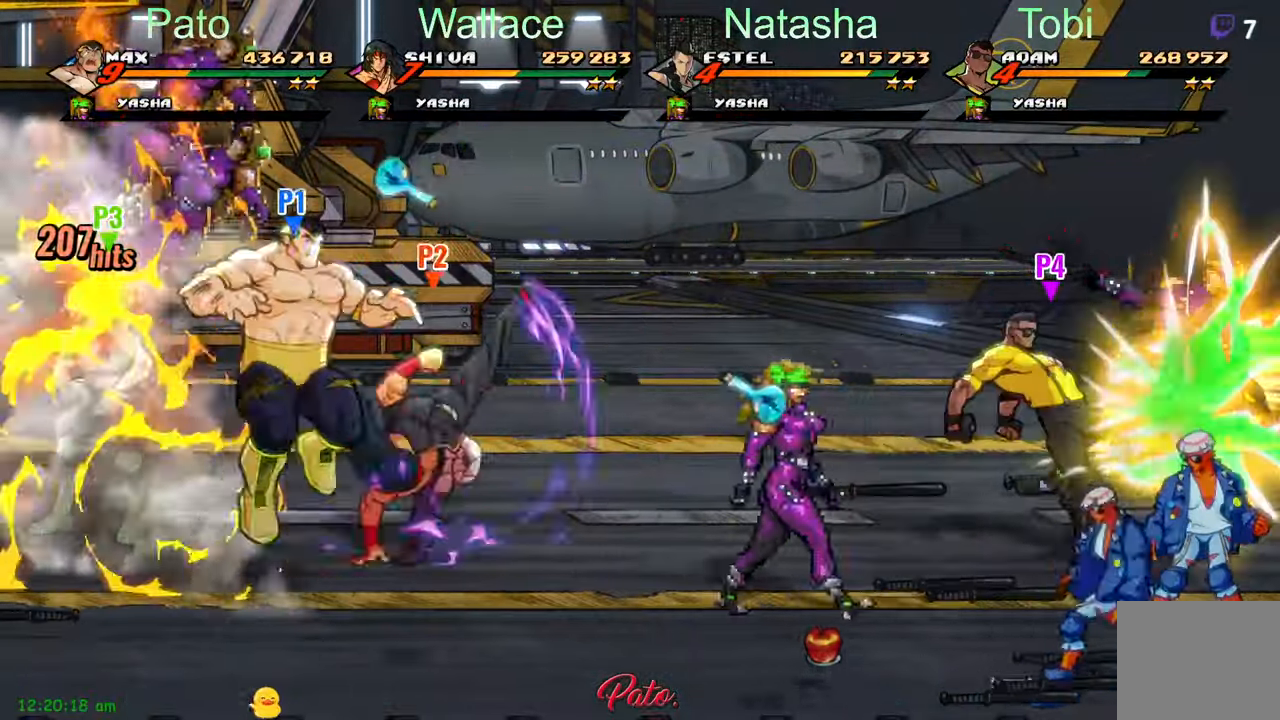
{"dt_ms": 500, "buttons": ["DPAD_RIGHT"], "left_stick": "center", "events": [[17, "A", "up"], [117, "Y", "down"], [200, "Y", "up"], [350, "L1", "down"], [467, "L1", "up"]]}
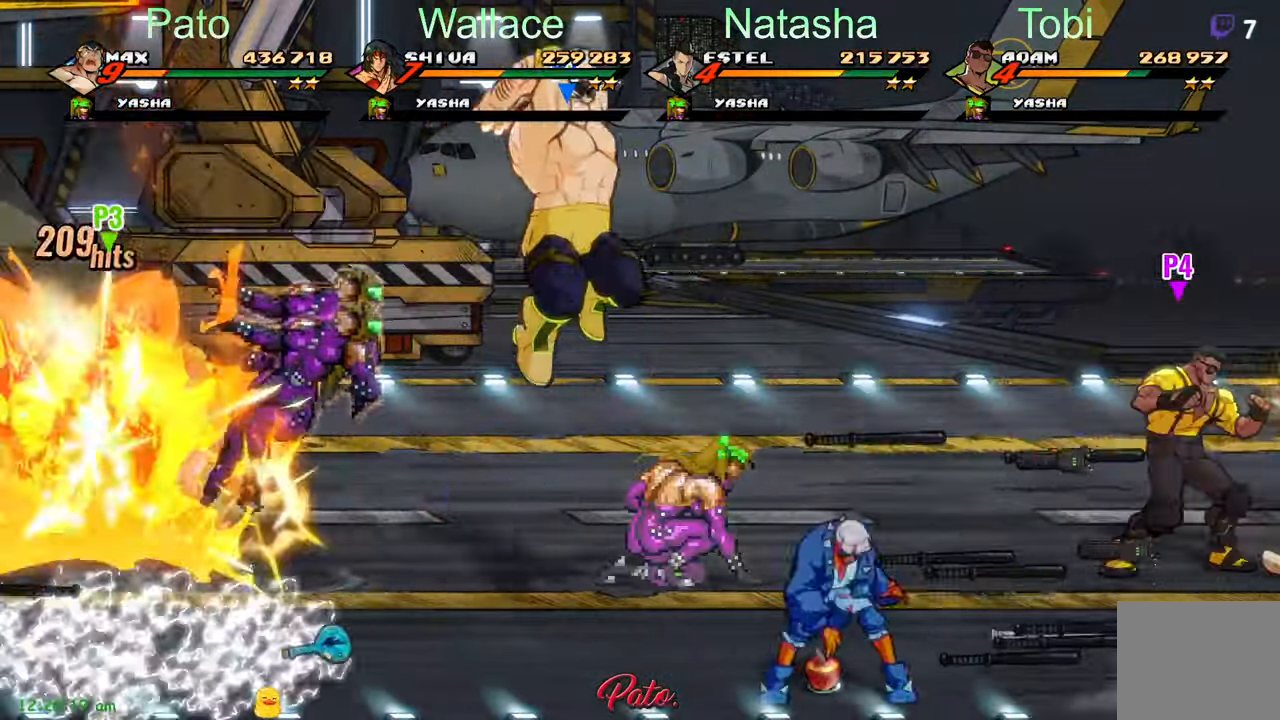
{"dt_ms": 500, "buttons": ["DPAD_DOWN"], "left_stick": "center"}
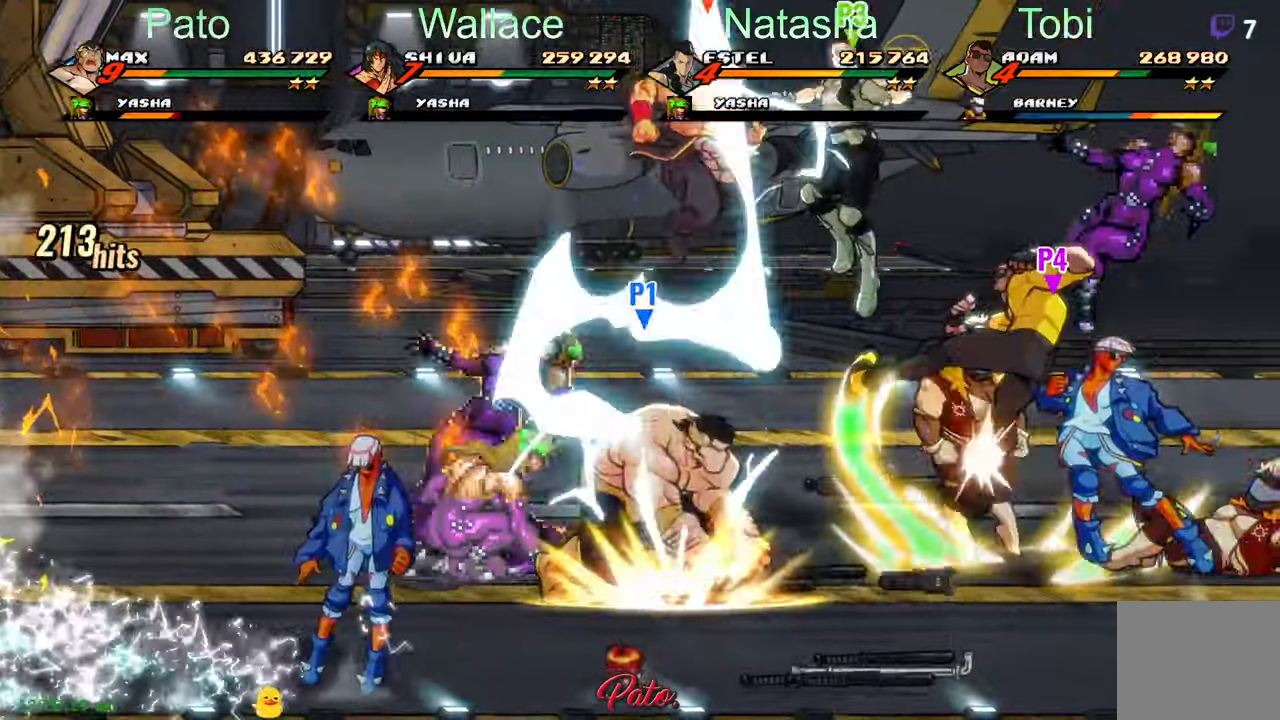
{"dt_ms": 500, "buttons": ["DPAD_LEFT"], "left_stick": "center"}
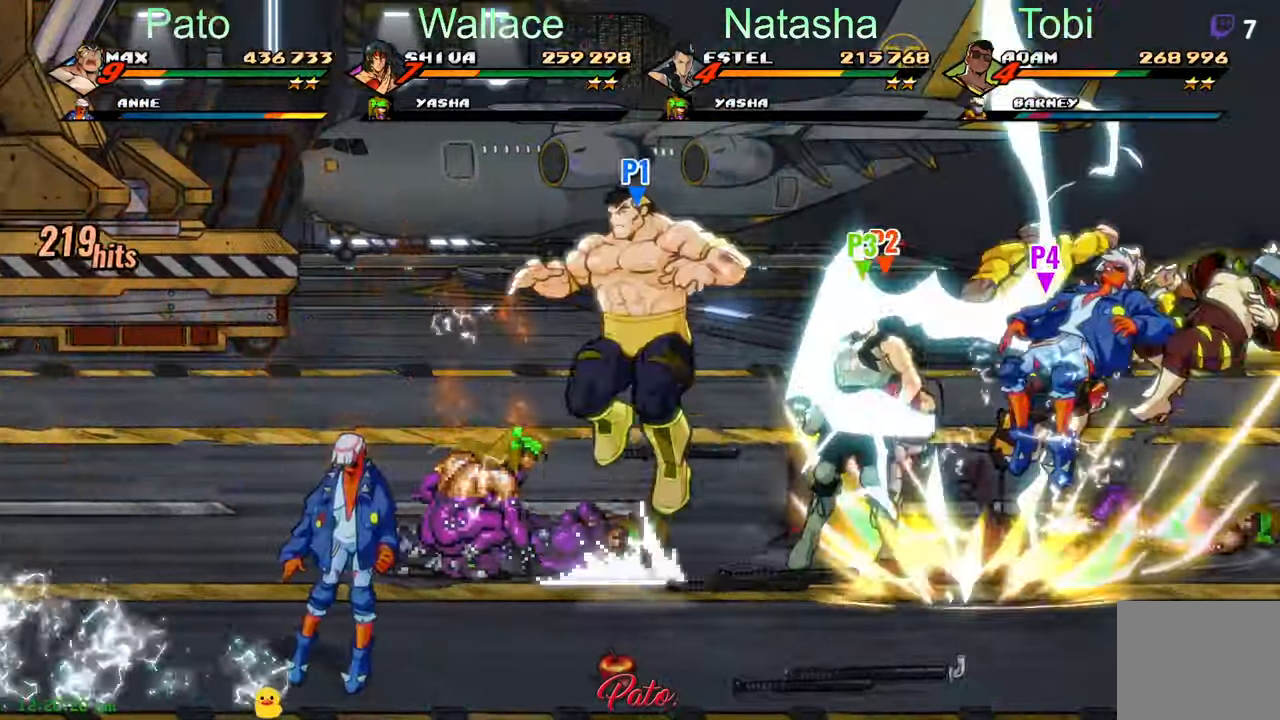
{"dt_ms": 500, "buttons": ["DPAD_LEFT"], "left_stick": "center", "events": [[17, "DPAD_DOWN", "down"], [183, "Y", "down"], [283, "Y", "up"], [317, "DPAD_DOWN", "up"]]}
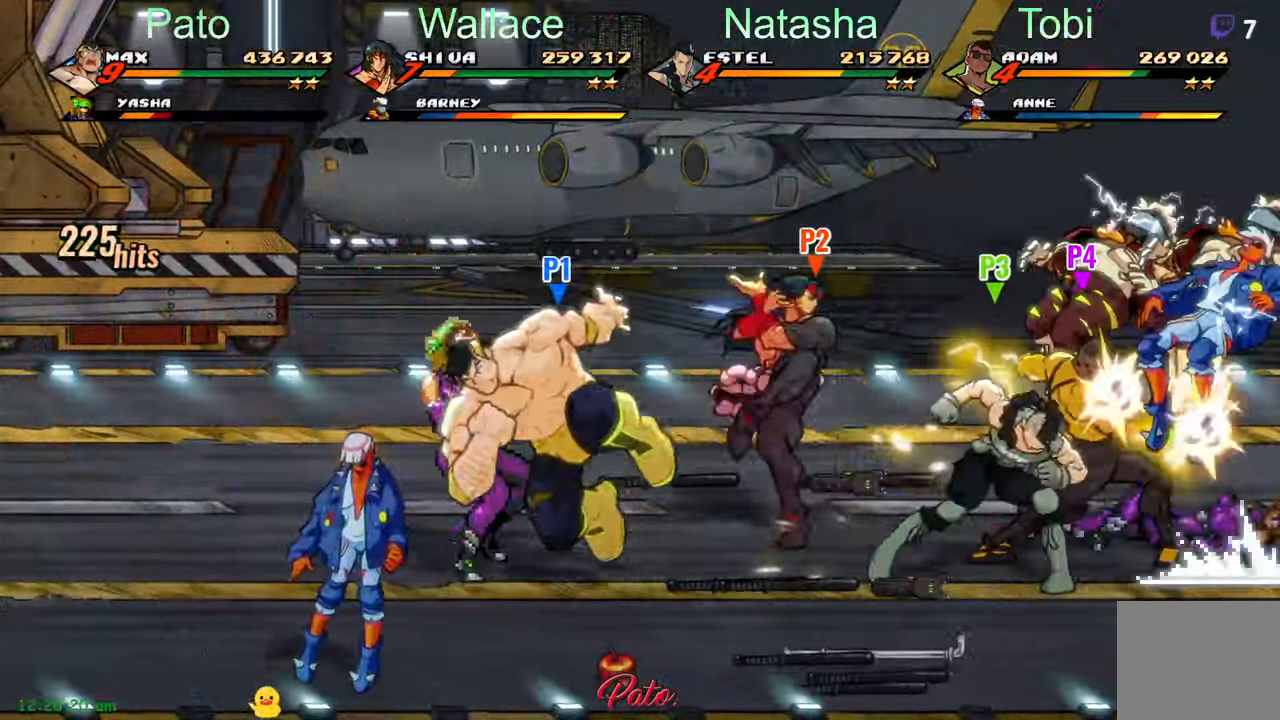
{"dt_ms": 500, "buttons": ["DPAD_LEFT"], "left_stick": "center", "events": [[233, "A", "down"], [350, "A", "up"]]}